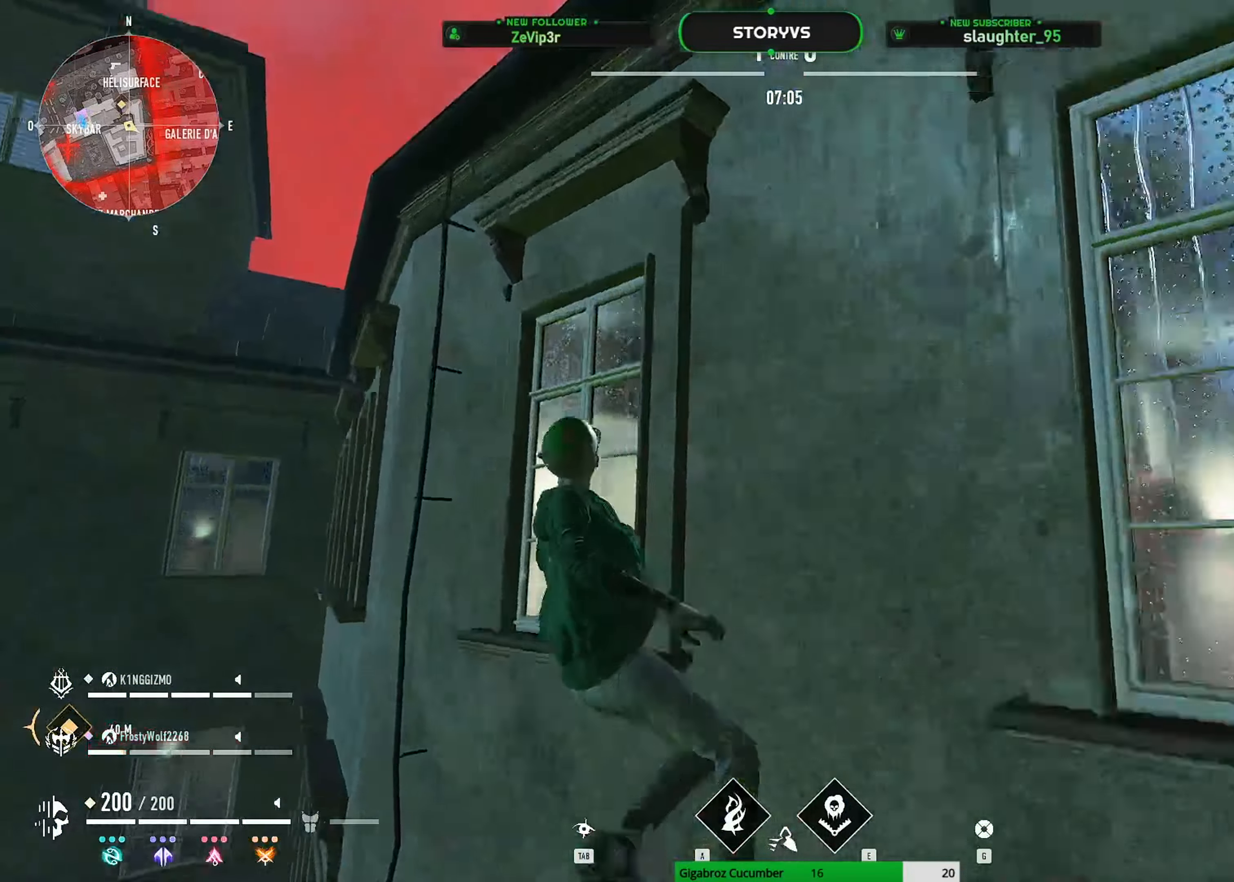
Gameplay with keyboard and mouse; each line is a JSON object with the keys and mouse buttons held at the frame after it. "events" lists presses ("down") and releases ("up") of "1", "2", "3", "4", "5", "a", "alt", "c", "caps_lock", "ctrl", "d", "e", "f", "g", "q", "r", "s", "shift", "space", "t", "tab", "v", "w", "x", "z", "mouse_left", "mouse_wheel" and "mouse_right" between this image and that frame as [ms after this image, input, new state], when the widget could be followed in between. "mouse_left", "mouse_wheel", "mouse_right" = the "left", "wheel", "right" buttons of the "mouse" list. No other keys are recorded. "wheel" means that the mouse wheel is clicked or scrolled. "mouse_move" is the direction in which the mouse moves at that frame (one of eight, or "still"), when it could be read.
{"keys": ["q", "space", "z"], "mouse": [], "mouse_move": "still", "events": []}
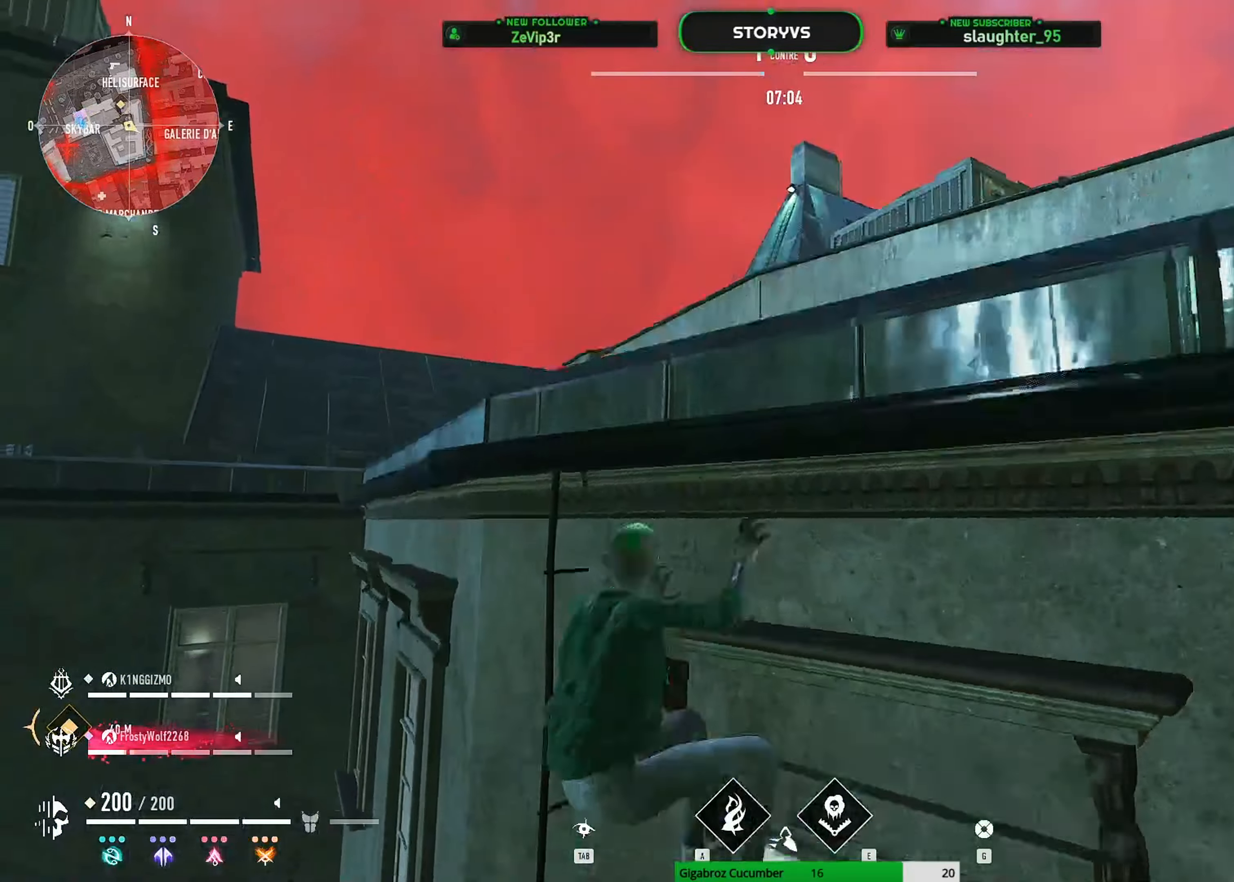
{"keys": ["2", "z"], "mouse": [], "mouse_move": "left", "events": [[117, "q", "up"], [200, "space", "up"], [484, "2", "down"]]}
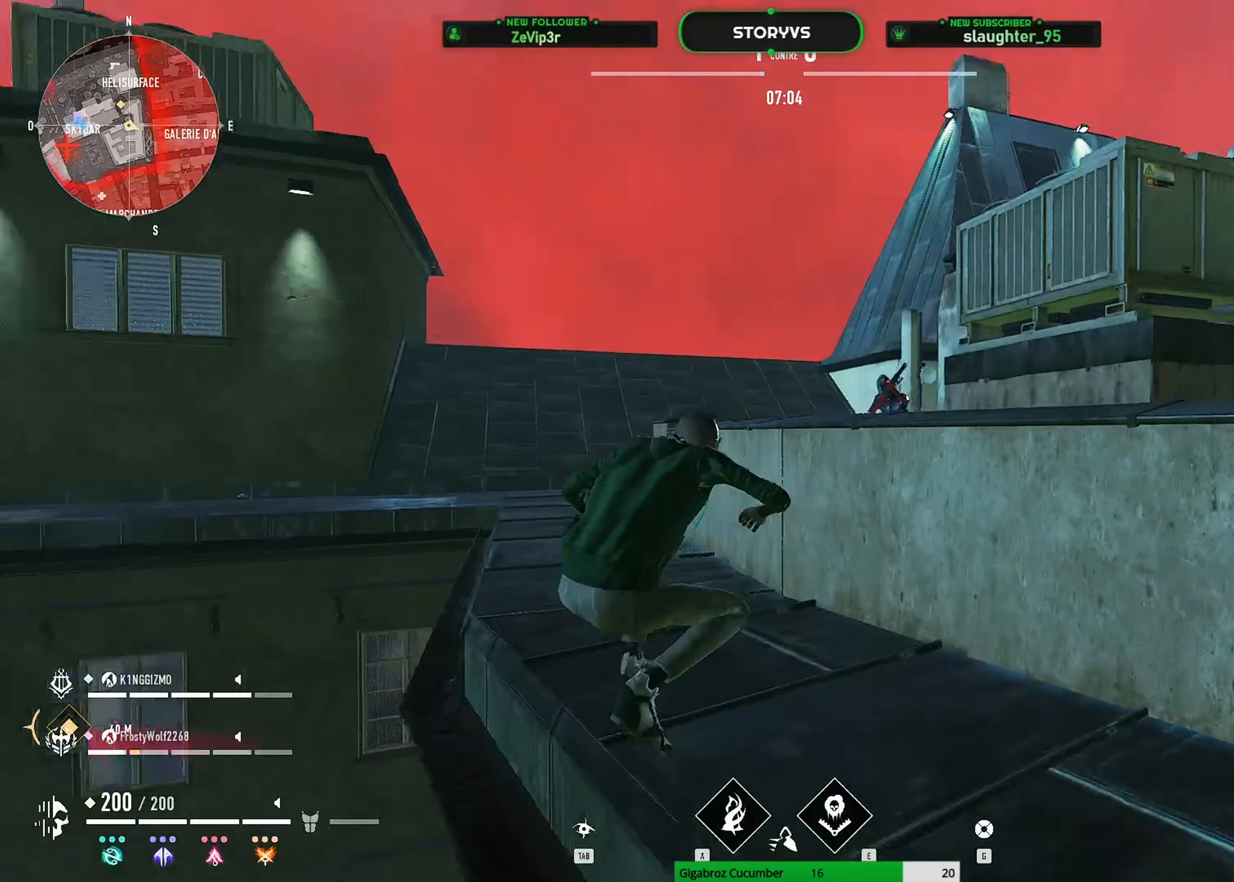
{"keys": ["space", "z"], "mouse": [], "mouse_move": "right", "events": [[167, "2", "up"], [501, "space", "down"]]}
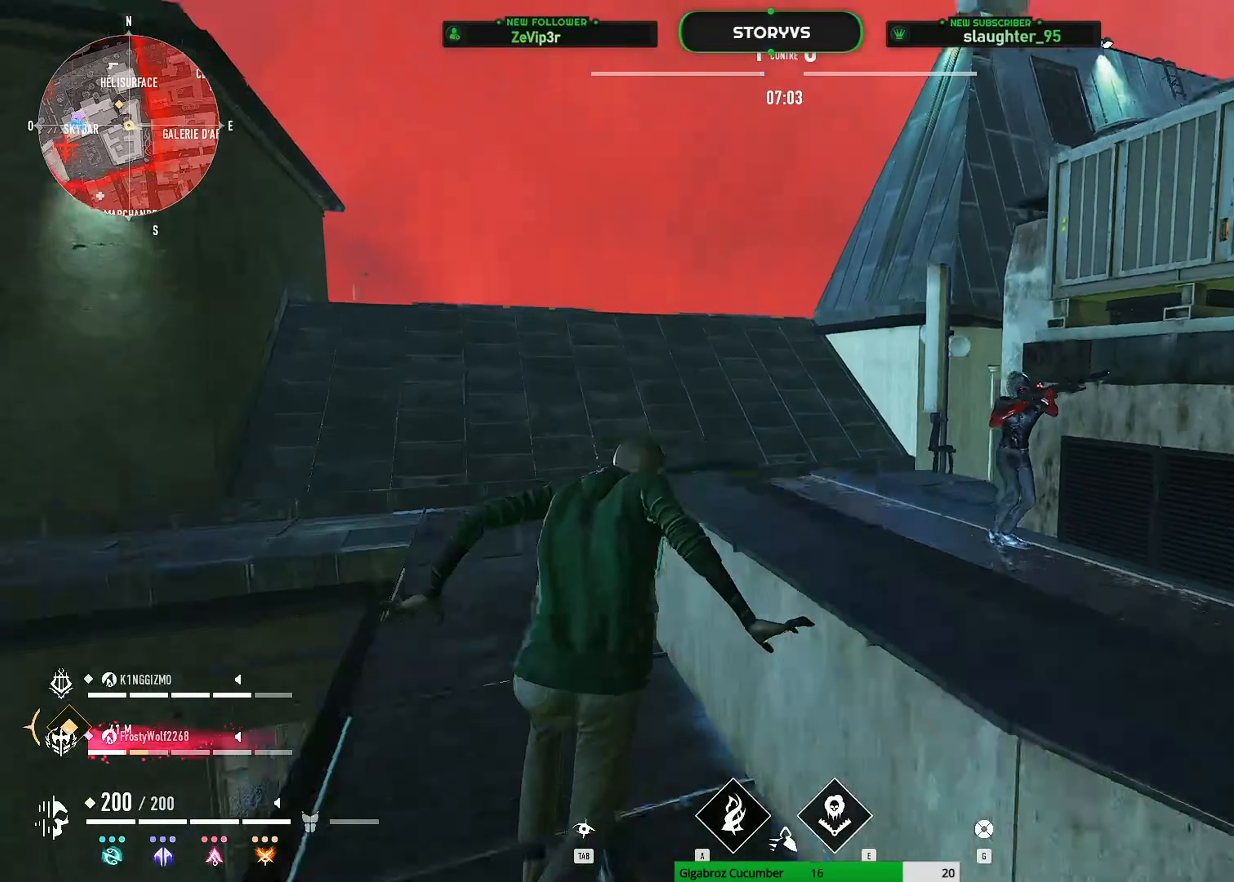
{"keys": [], "mouse": ["left"], "mouse_move": "down", "events": [[150, "space", "up"], [383, "z", "up"], [417, "mouse_left", "down"]]}
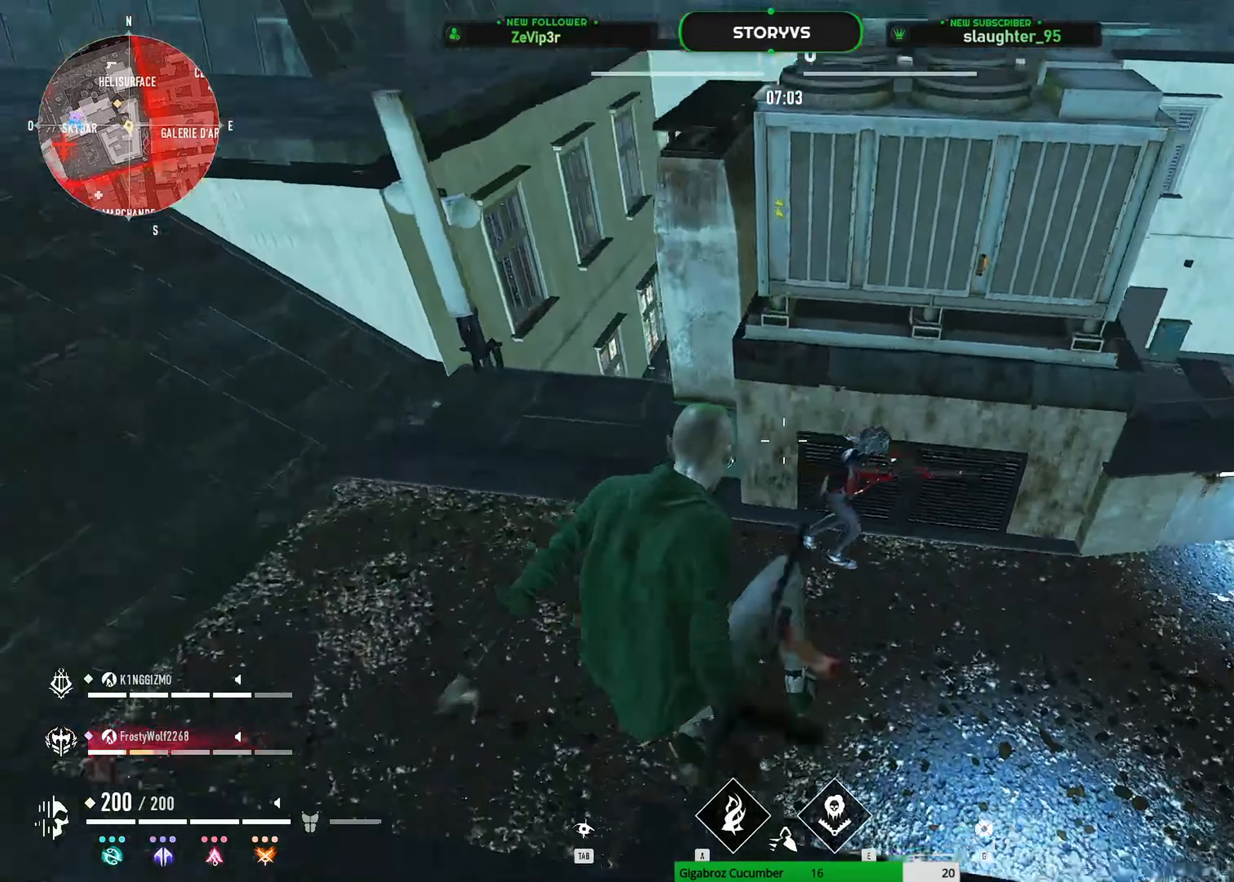
{"keys": ["d", "z"], "mouse": ["left"], "mouse_move": "up", "events": [[17, "q", "down"], [200, "q", "up"], [250, "d", "down"], [351, "z", "down"]]}
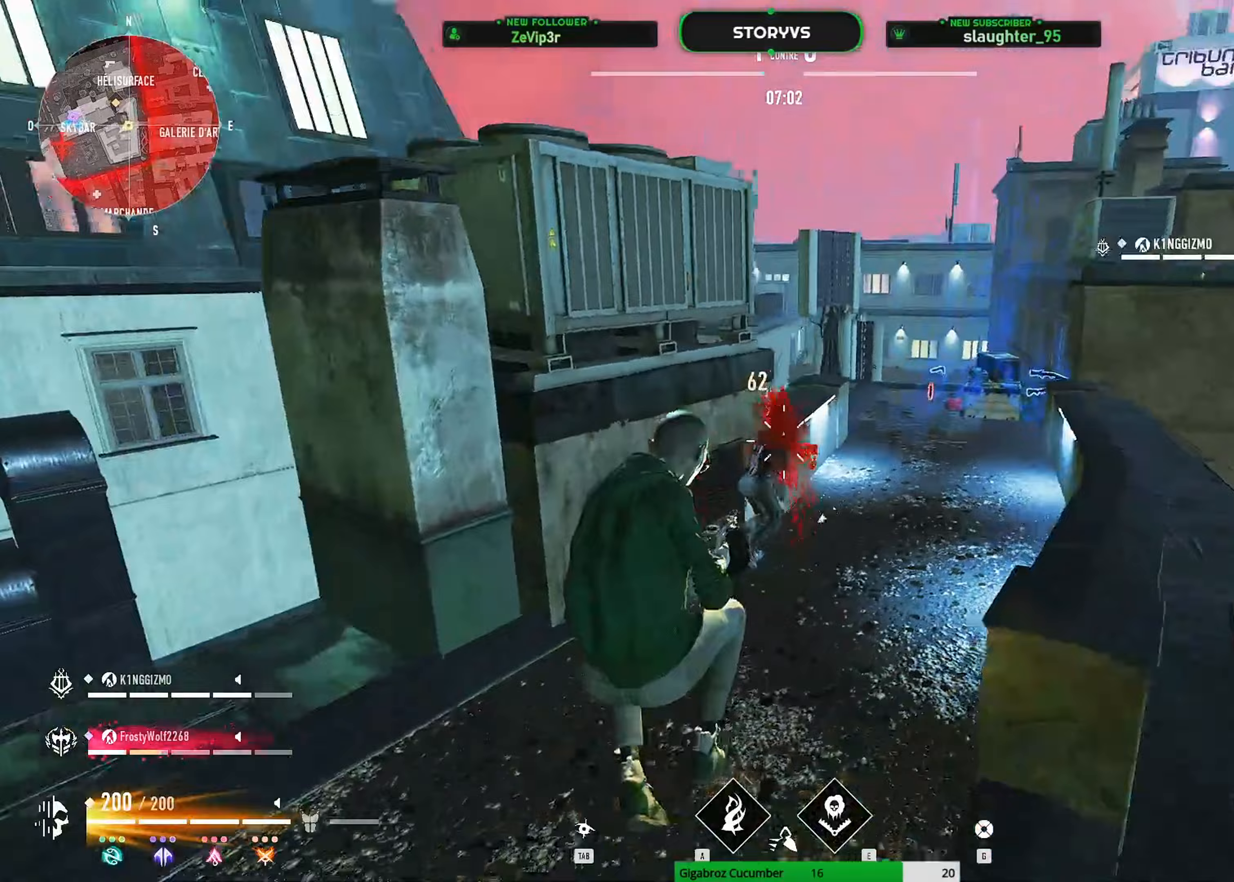
{"keys": ["z"], "mouse": ["left"], "mouse_move": "still", "events": [[217, "d", "up"]]}
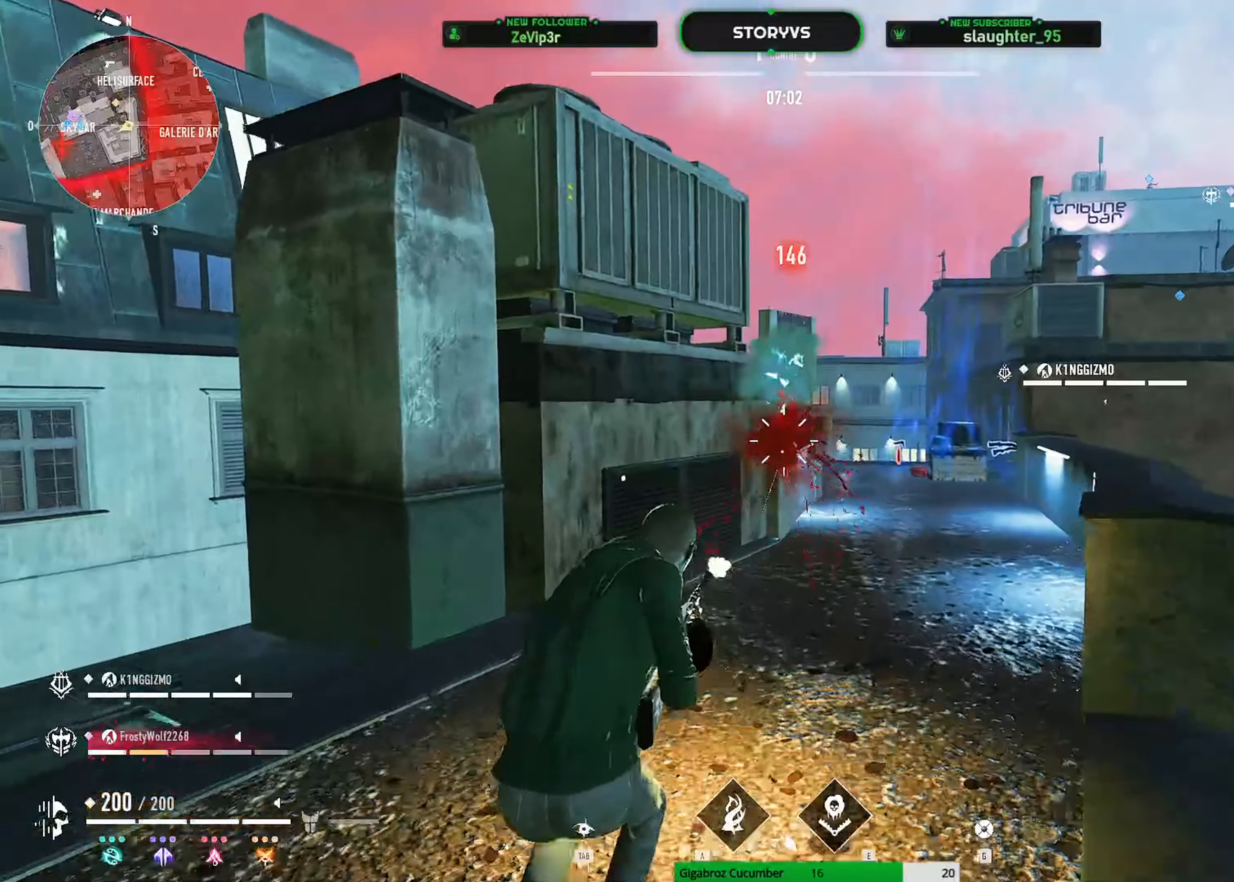
{"keys": ["d", "z"], "mouse": [], "mouse_move": "down", "events": [[150, "d", "down"], [233, "d", "up"], [233, "mouse_left", "up"], [383, "d", "down"]]}
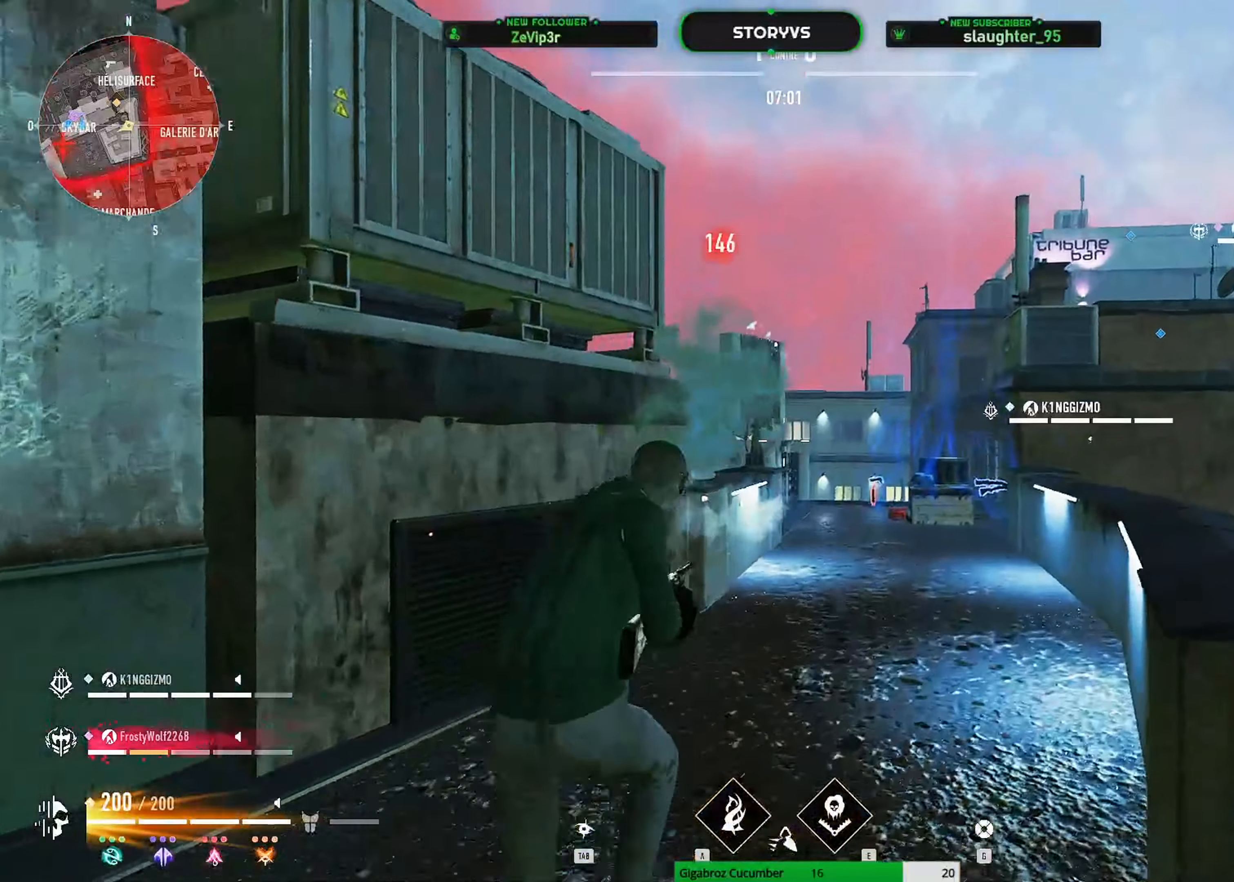
{"keys": ["c"], "mouse": [], "mouse_move": "still", "events": [[67, "d", "up"], [350, "z", "up"], [484, "c", "down"]]}
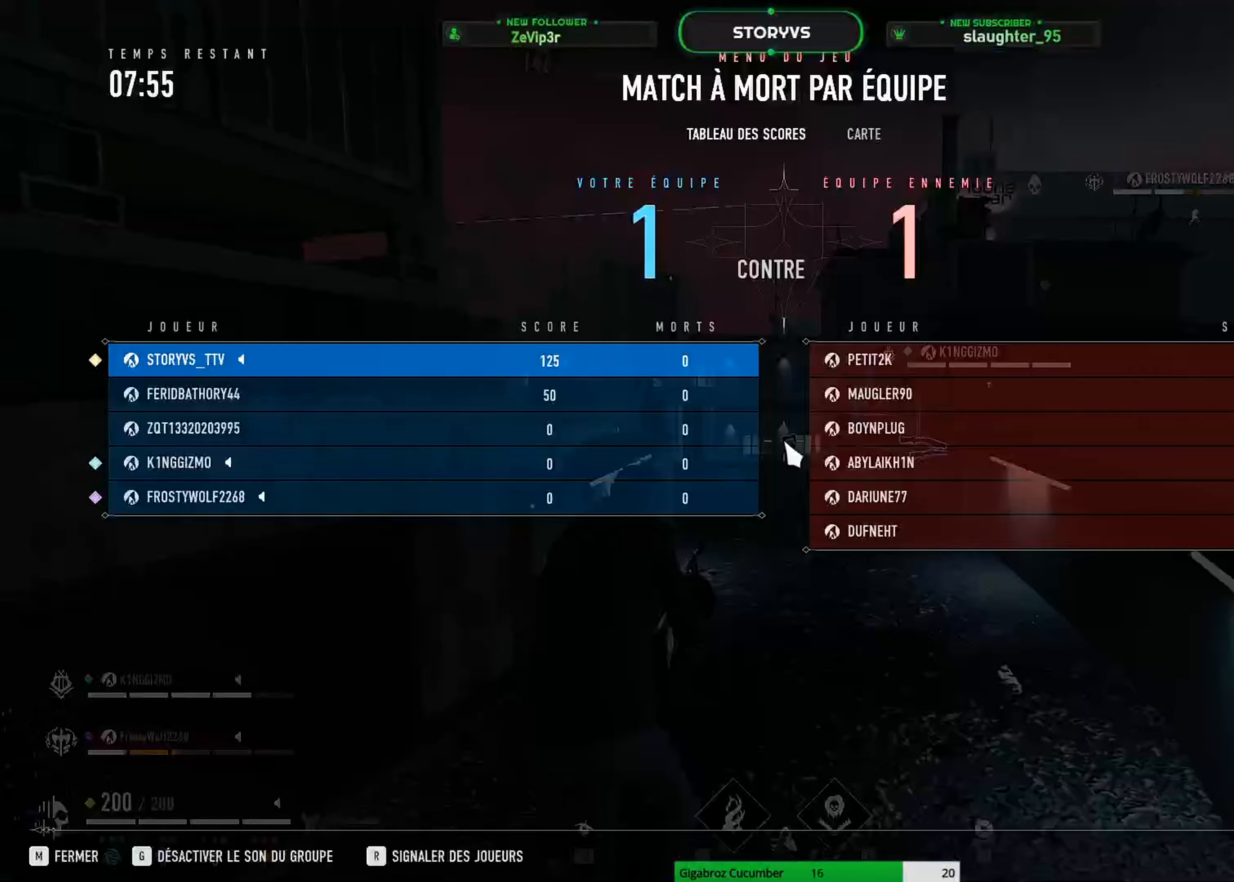
{"keys": [], "mouse": [], "mouse_move": "still", "events": [[266, "c", "up"]]}
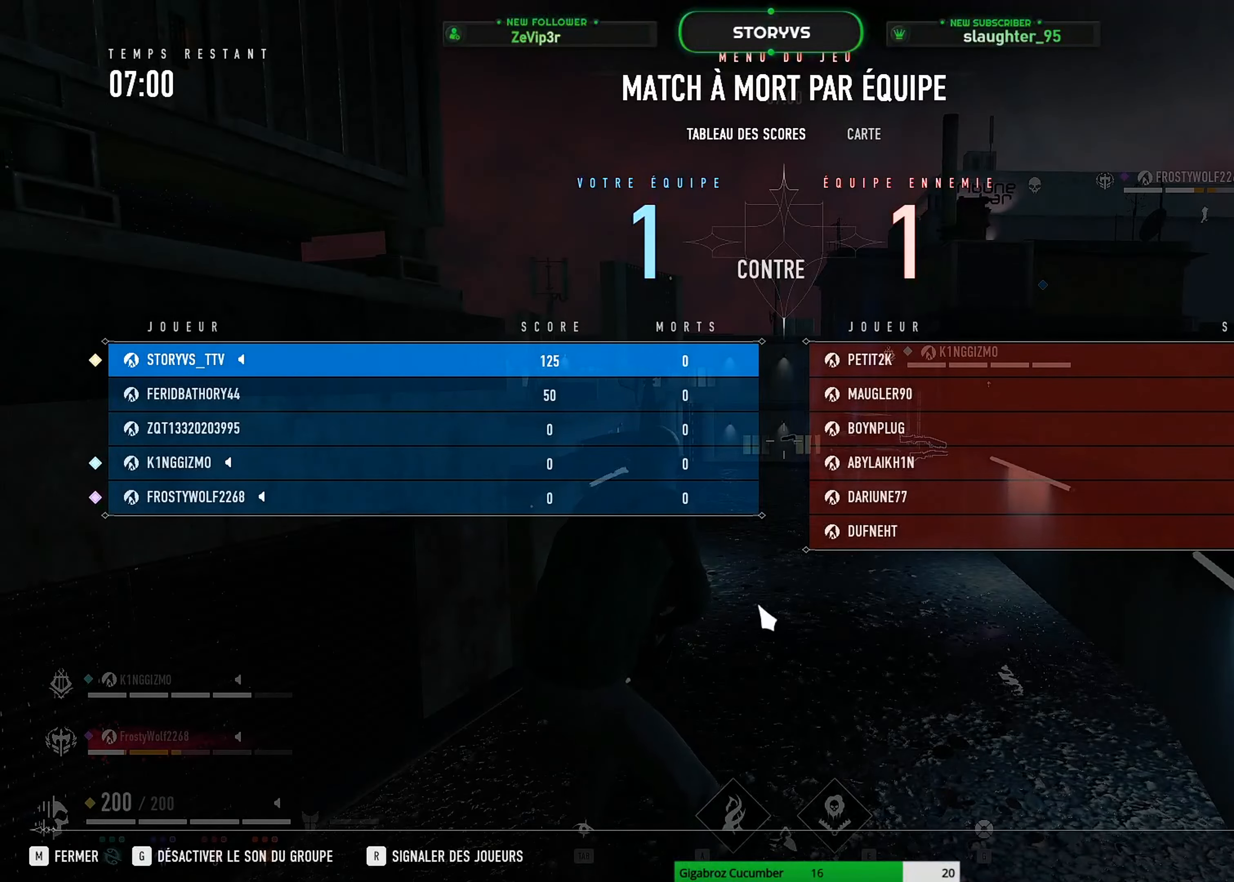
{"keys": ["z"], "mouse": [], "mouse_move": "still", "events": [[100, "c", "down"], [234, "c", "up"], [434, "z", "down"]]}
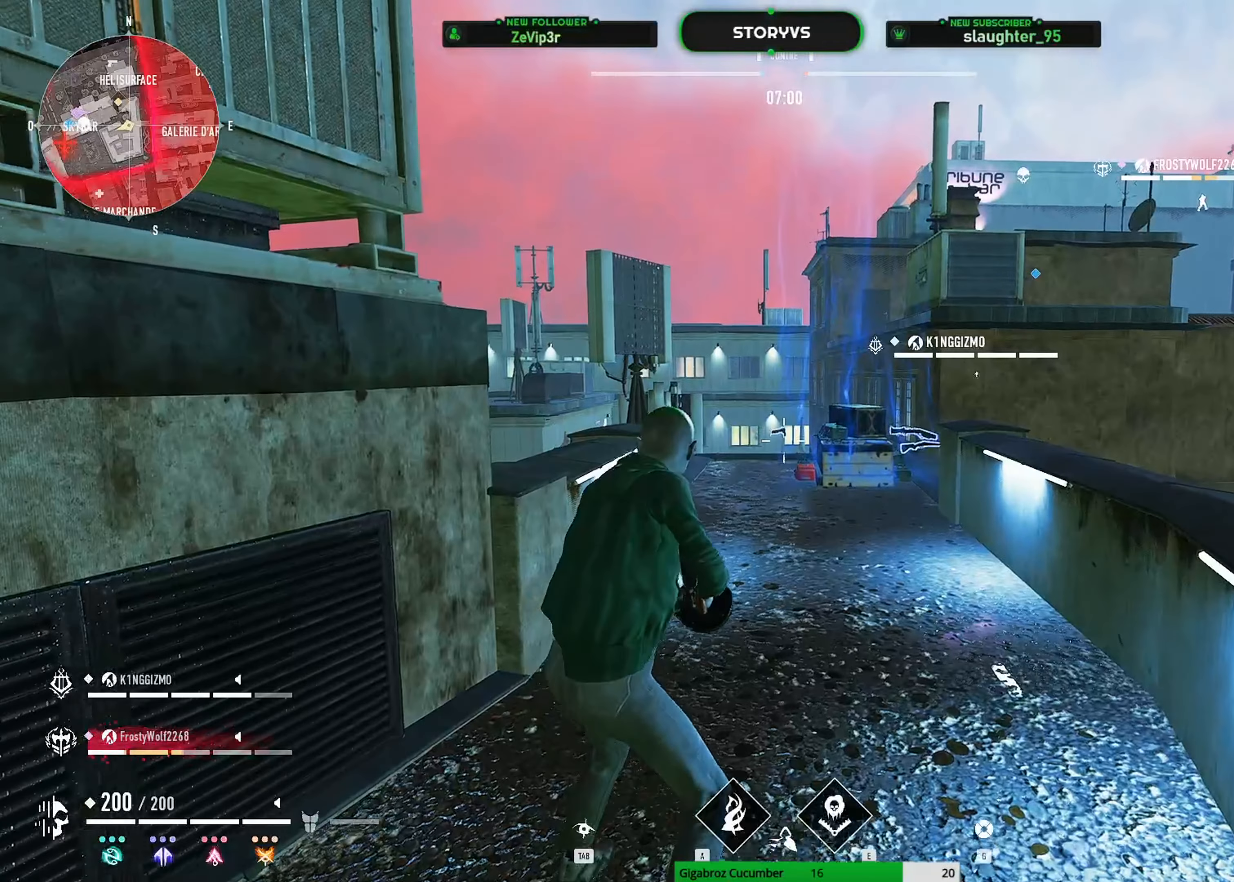
{"keys": ["d"], "mouse": [], "mouse_move": "still", "events": [[116, "d", "down"], [483, "z", "up"]]}
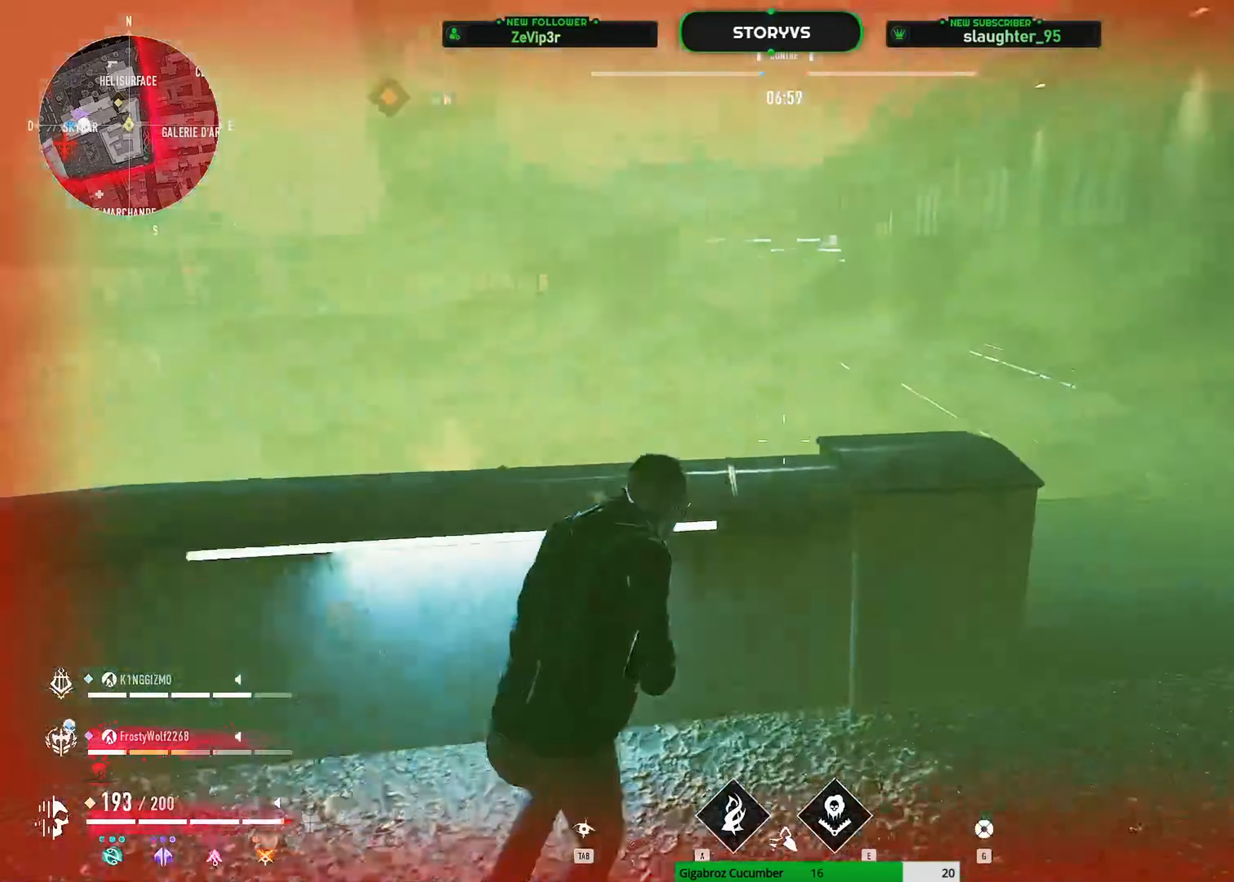
{"keys": ["z"], "mouse": [], "mouse_move": "left", "events": [[317, "z", "down"], [367, "d", "up"]]}
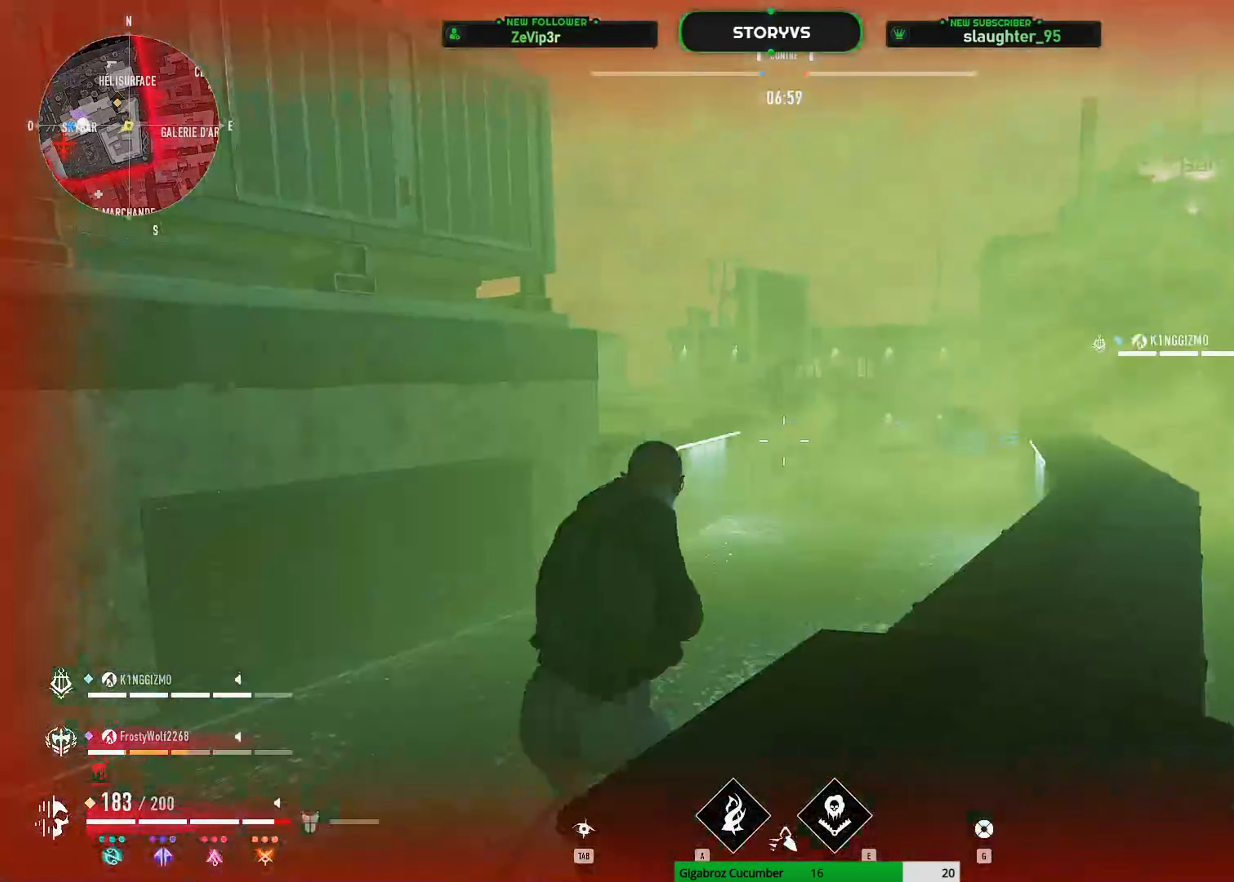
{"keys": ["shift", "space", "z"], "mouse": [], "mouse_move": "down-left", "events": [[283, "shift", "down"], [417, "space", "down"]]}
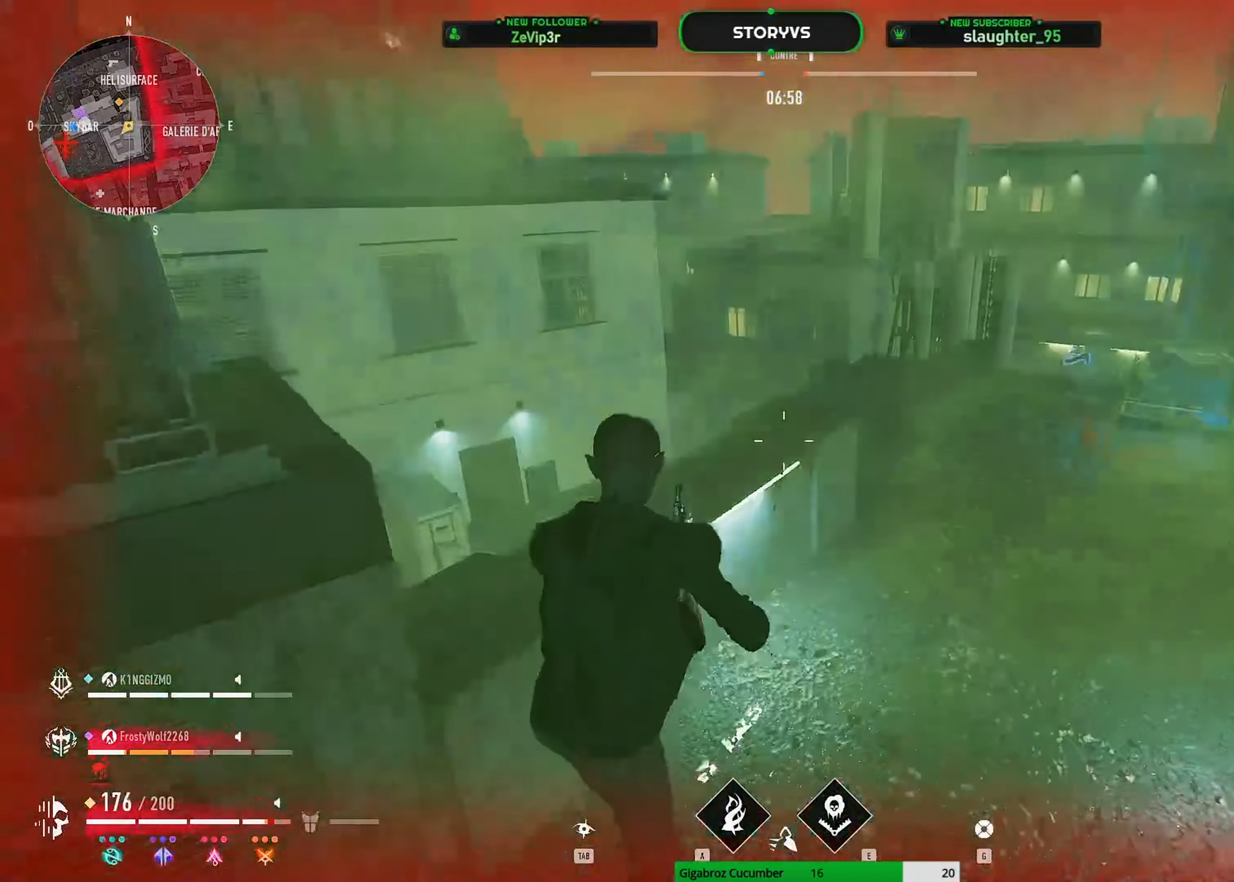
{"keys": ["d", "shift", "z"], "mouse": [], "mouse_move": "still", "events": [[17, "q", "down"], [67, "space", "up"], [434, "q", "up"], [484, "d", "down"]]}
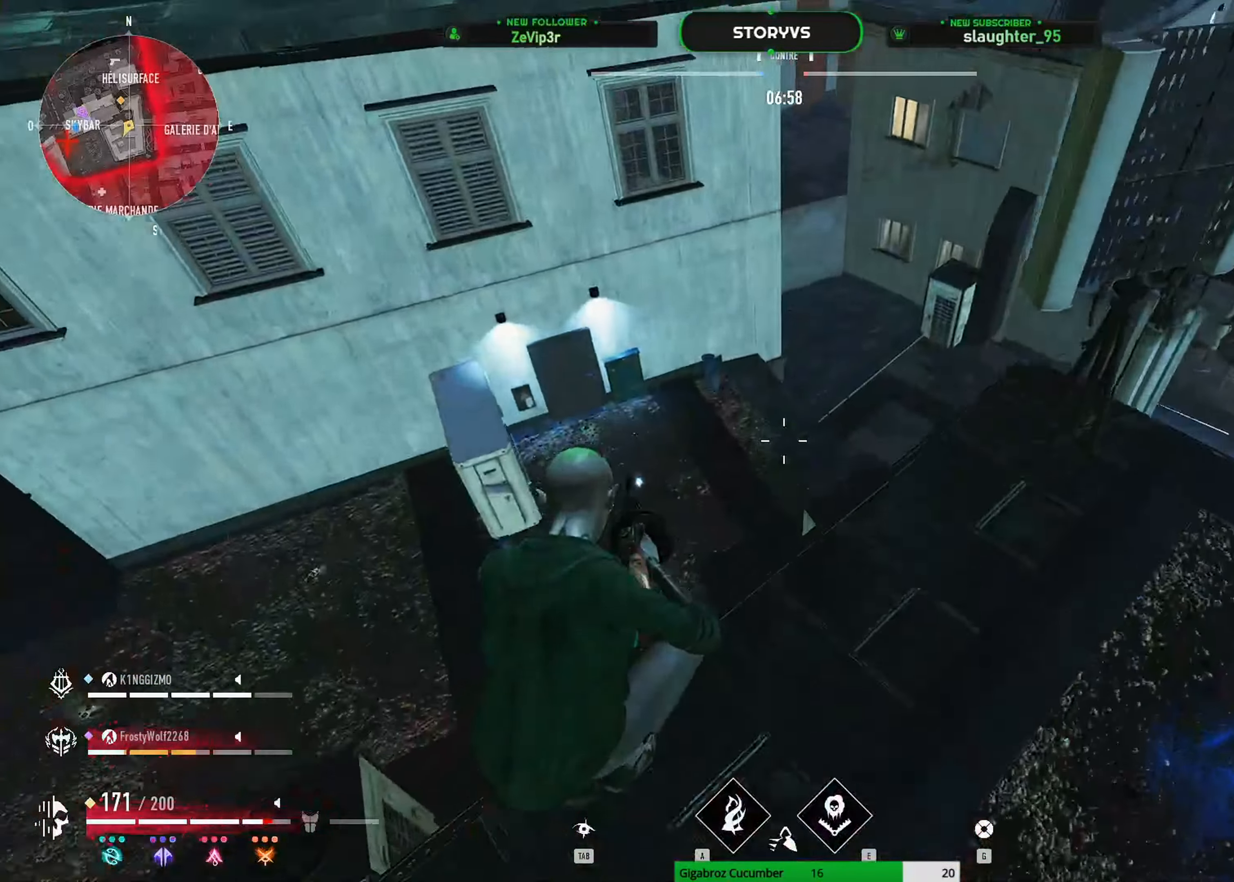
{"keys": ["shift", "z"], "mouse": [], "mouse_move": "right", "events": [[500, "d", "up"]]}
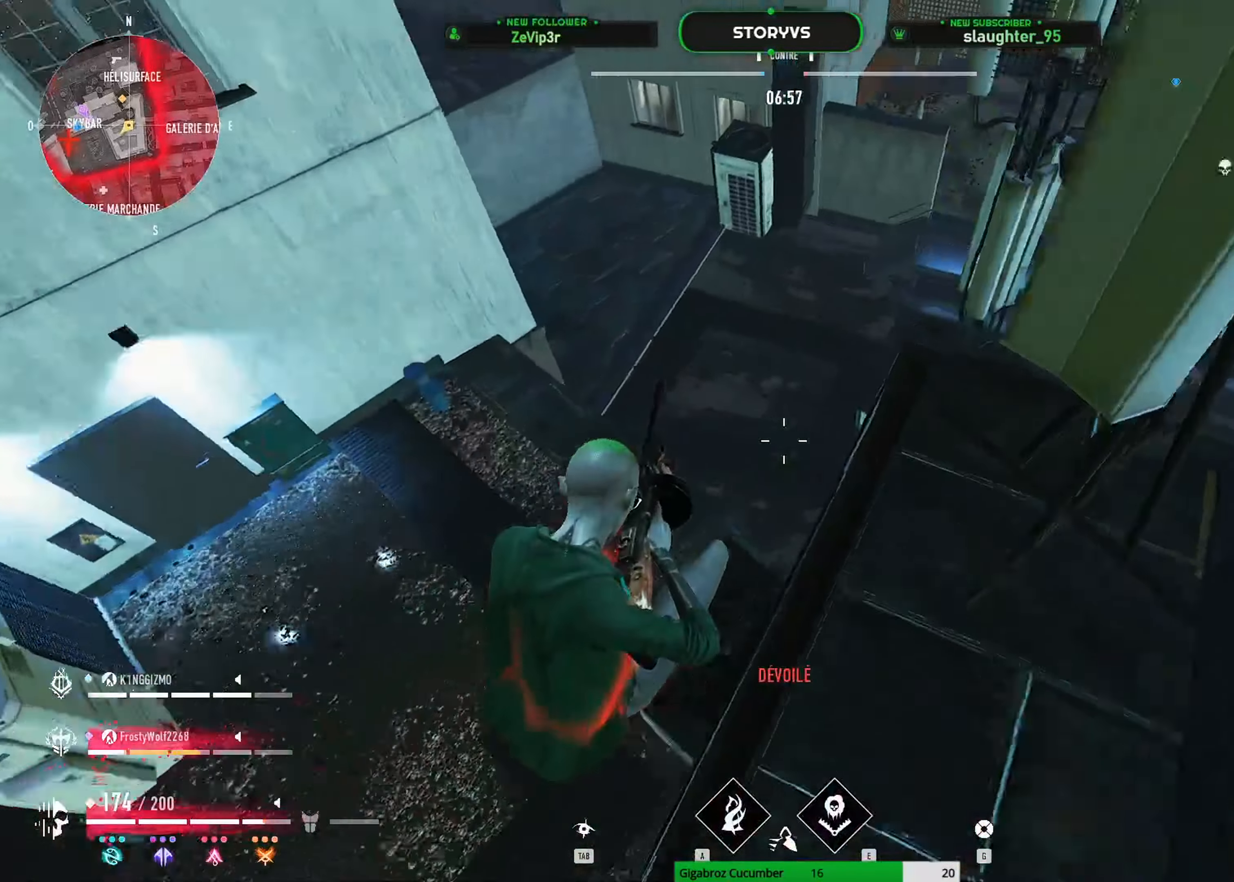
{"keys": ["q", "z"], "mouse": [], "mouse_move": "up-right", "events": [[184, "q", "down"], [234, "shift", "up"]]}
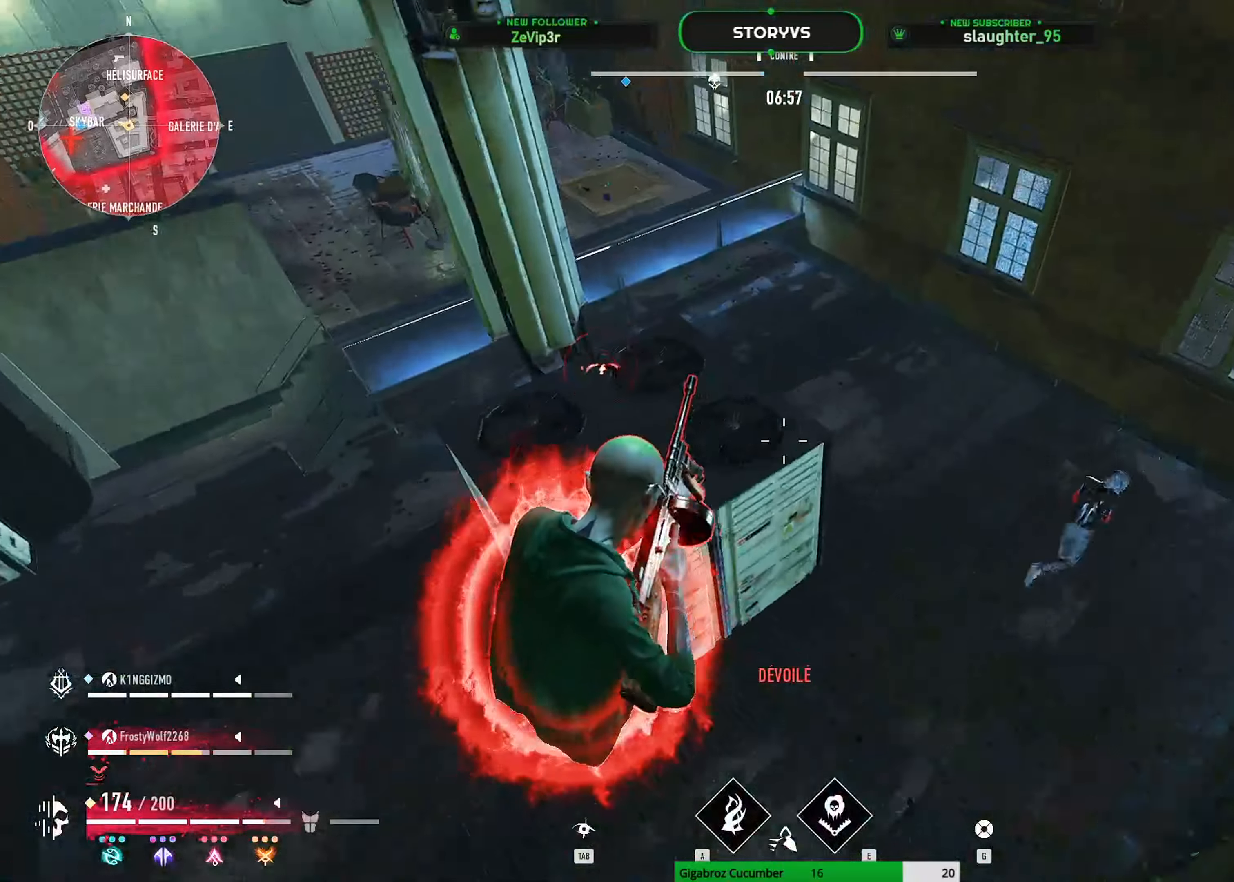
{"keys": ["d"], "mouse": [], "mouse_move": "left", "events": [[200, "d", "down"], [200, "mouse_left", "down"], [200, "q", "up"], [200, "z", "up"], [484, "mouse_left", "up"]]}
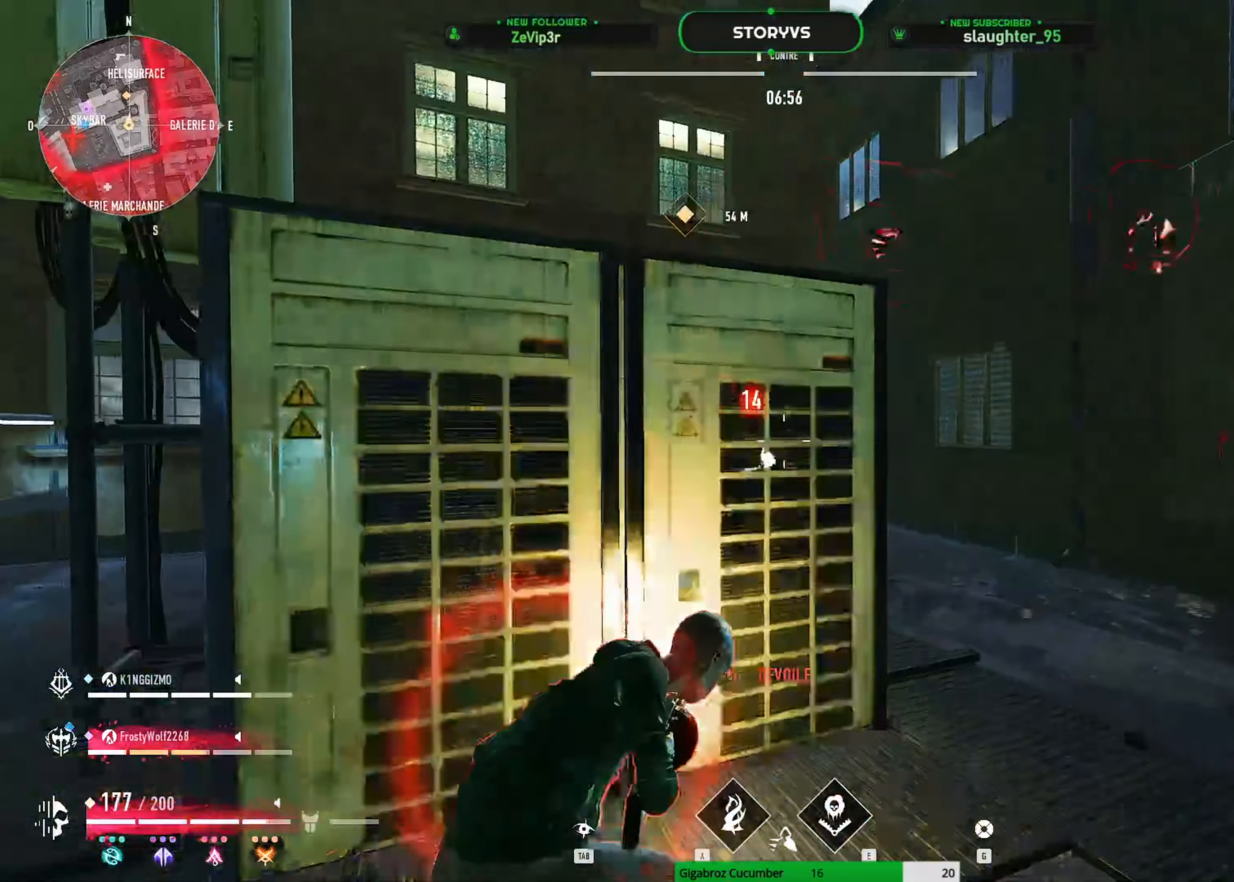
{"keys": ["d", "z"], "mouse": [], "mouse_move": "up-left", "events": [[267, "z", "down"]]}
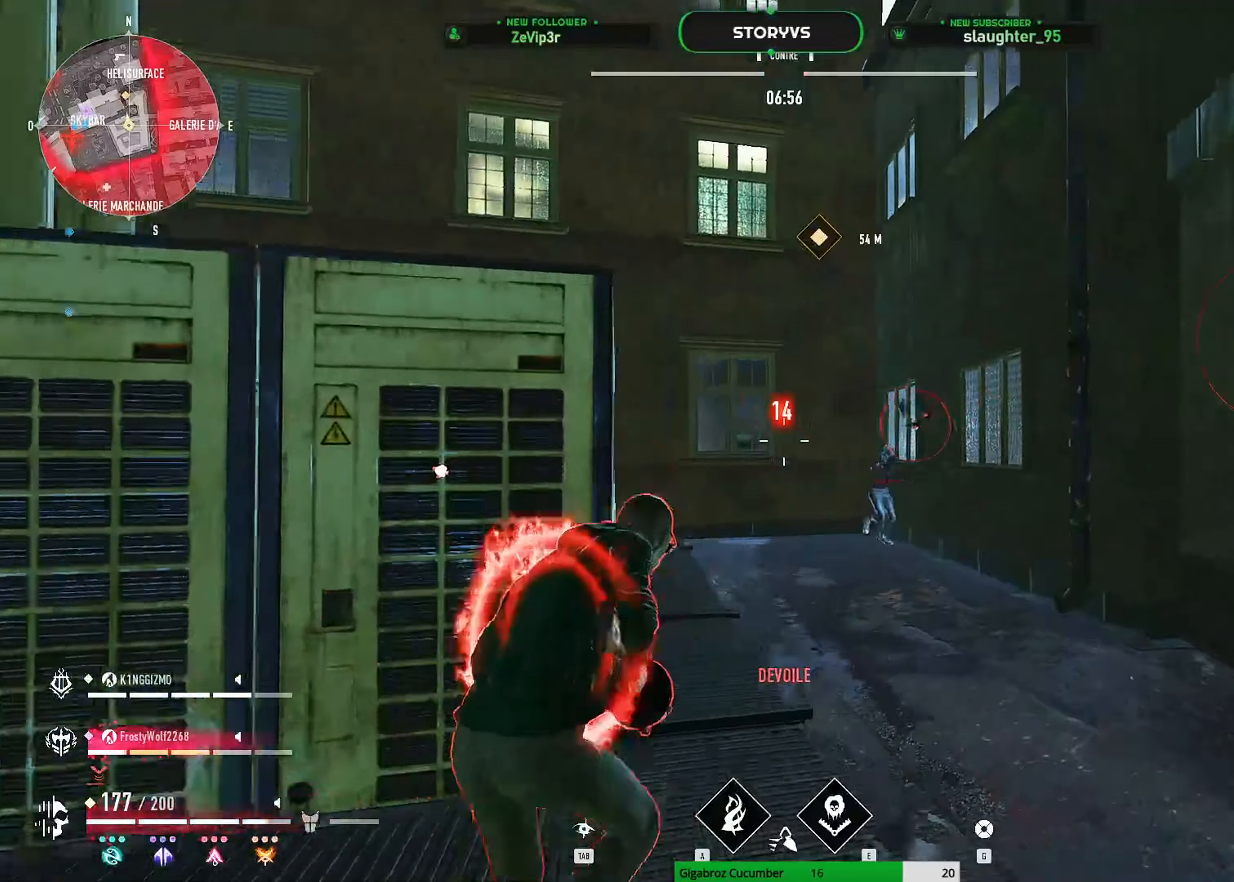
{"keys": ["d"], "mouse": ["left"], "mouse_move": "up-left", "events": [[150, "mouse_left", "down"], [233, "z", "up"]]}
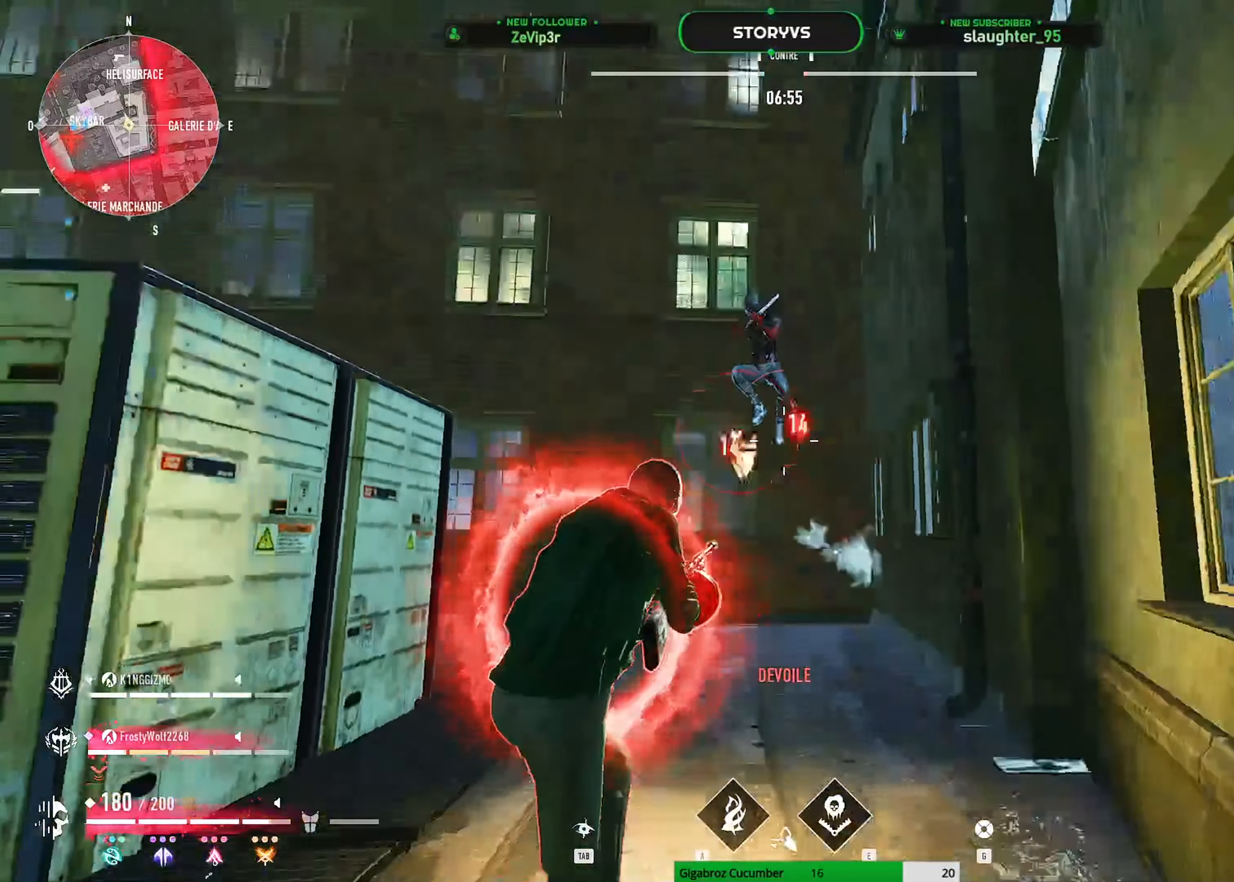
{"keys": ["d"], "mouse": ["left"], "mouse_move": "left", "events": [[17, "d", "up"], [67, "q", "down"], [251, "d", "down"], [251, "q", "up"]]}
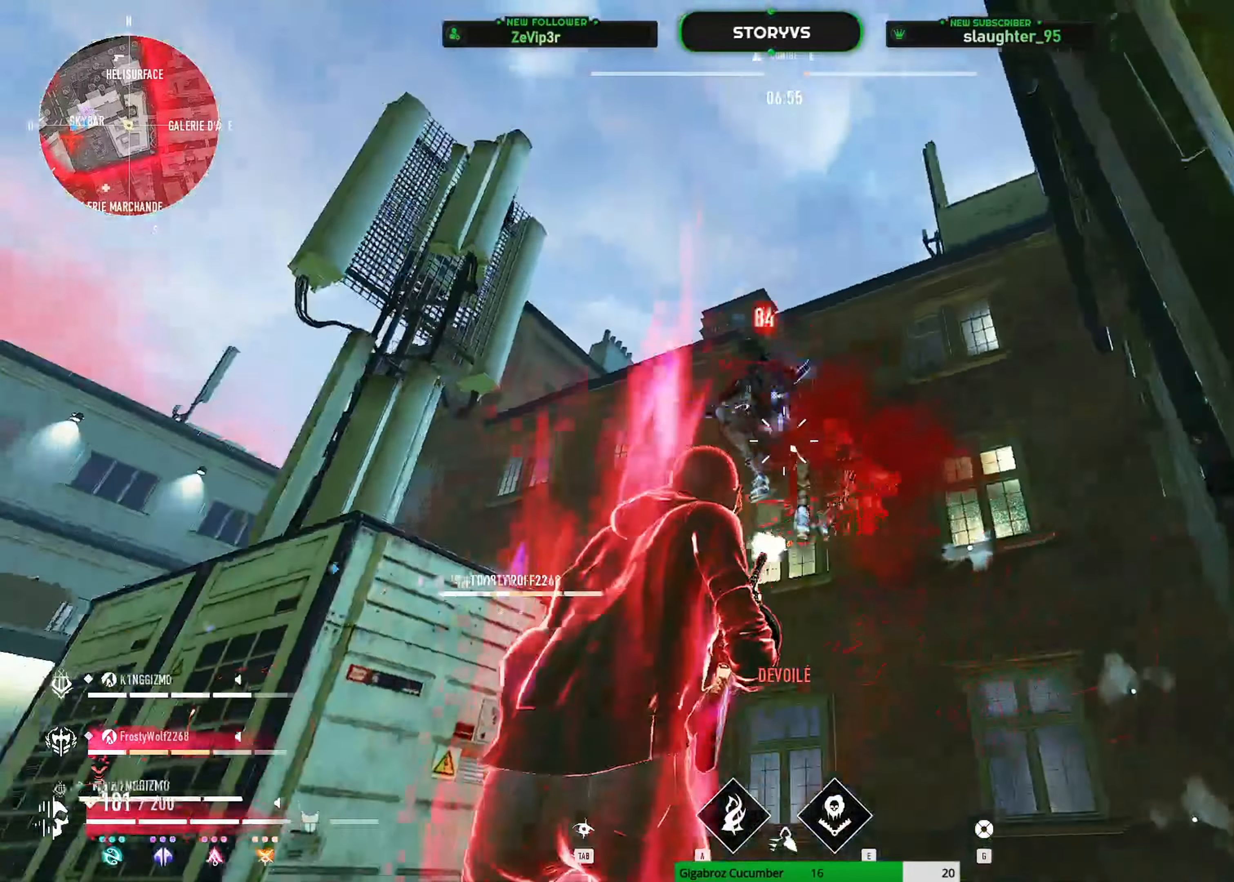
{"keys": ["r", "z"], "mouse": [], "mouse_move": "down", "events": [[16, "z", "down"], [67, "d", "up"], [67, "mouse_left", "up"], [267, "r", "down"], [367, "r", "up"], [383, "r", "down"]]}
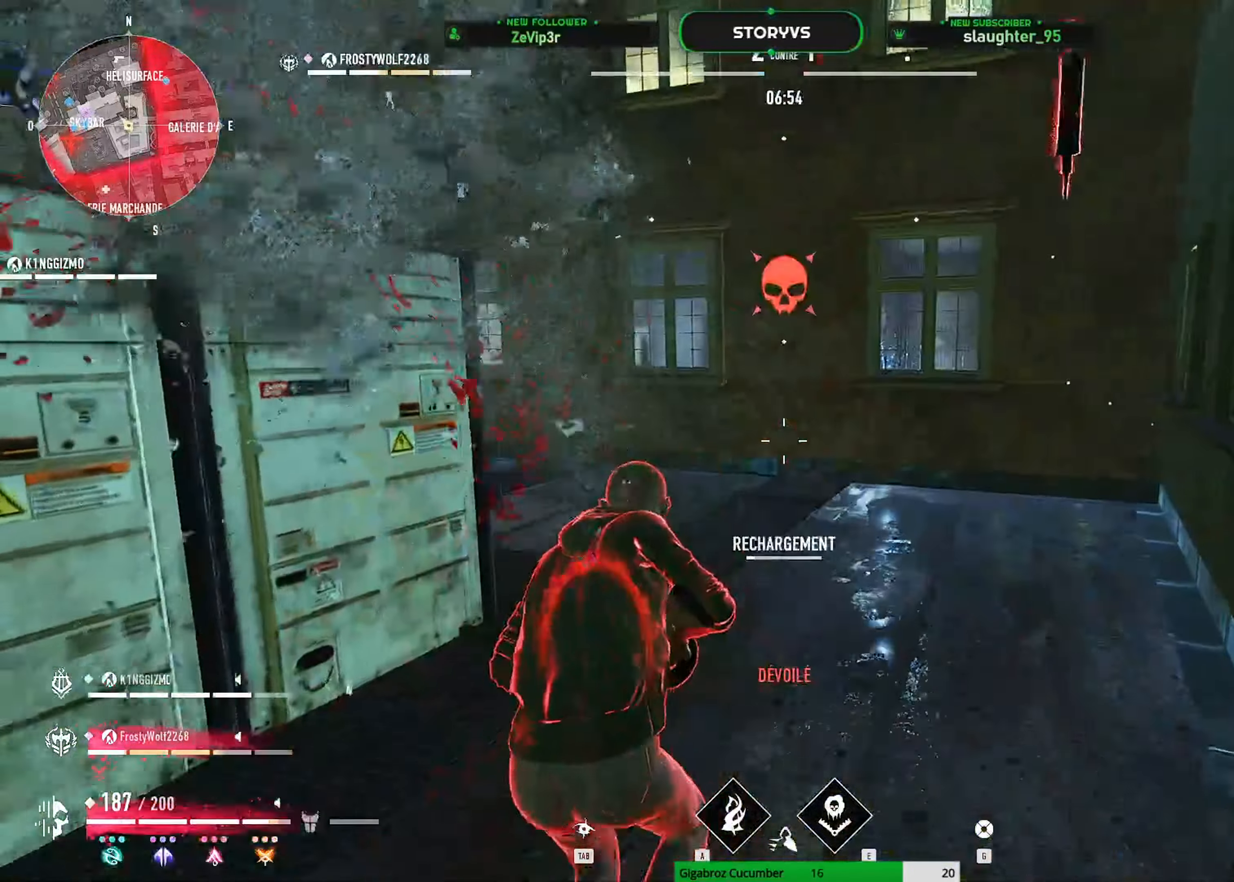
{"keys": ["z"], "mouse": [], "mouse_move": "left", "events": [[34, "r", "up"]]}
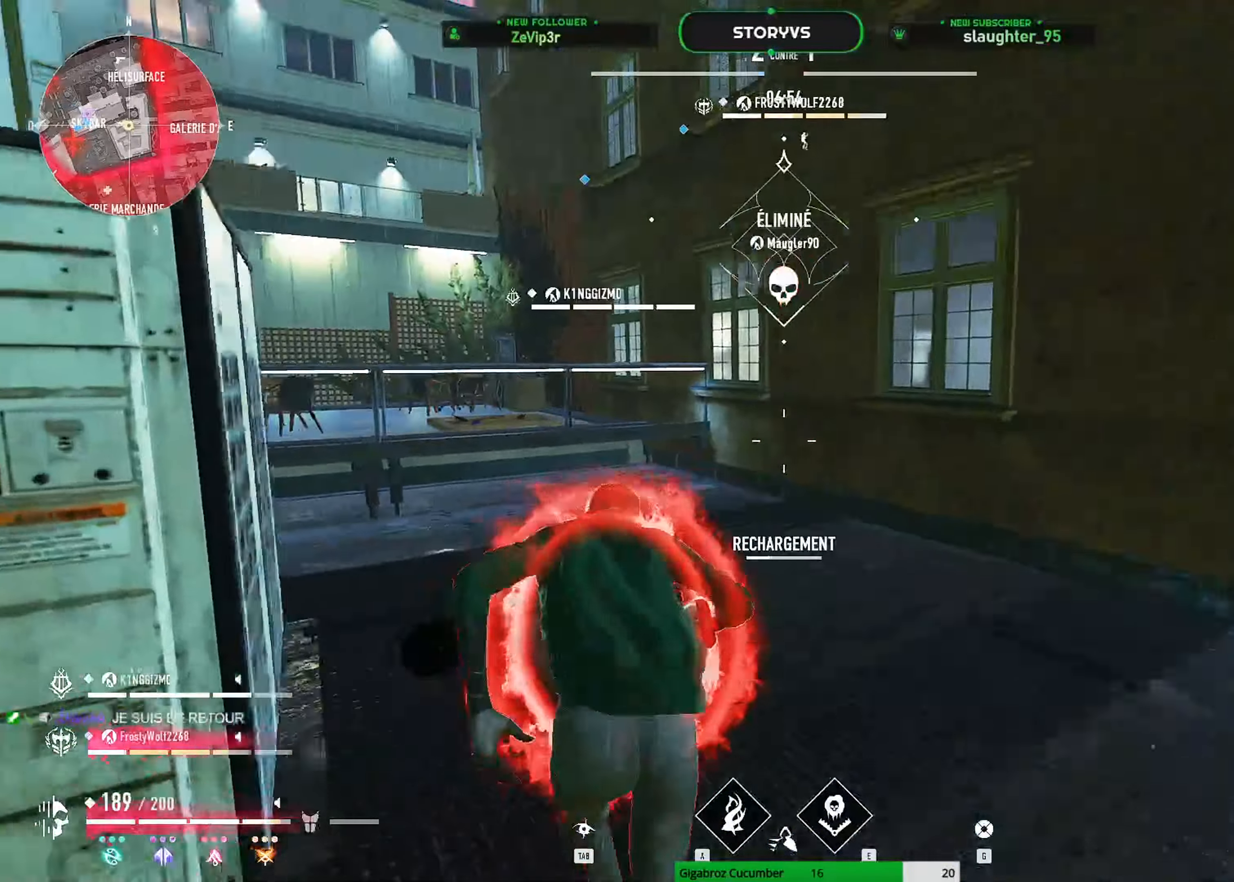
{"keys": ["d", "z"], "mouse": [], "mouse_move": "right", "events": [[417, "d", "down"]]}
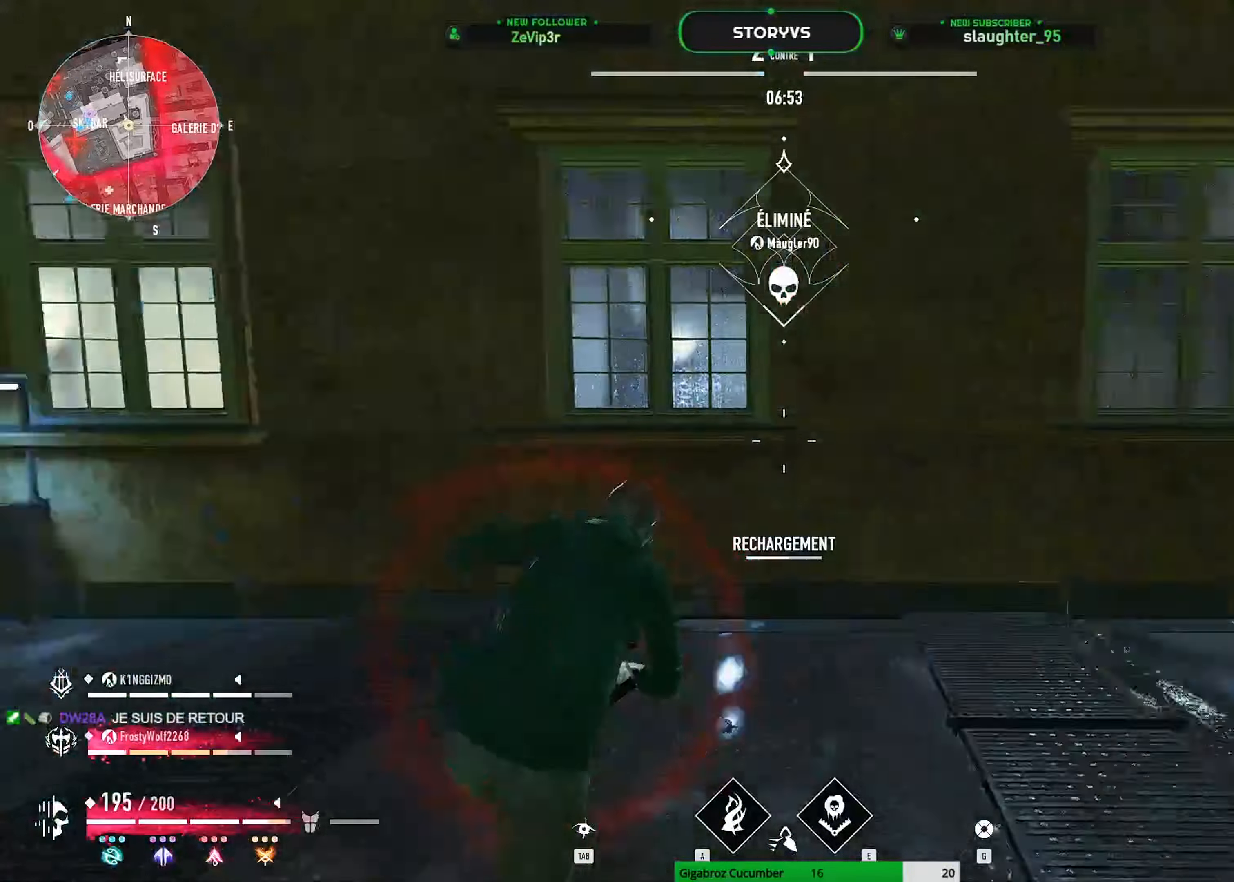
{"keys": ["z"], "mouse": [], "mouse_move": "left", "events": [[200, "space", "down"], [384, "space", "up"], [434, "d", "up"]]}
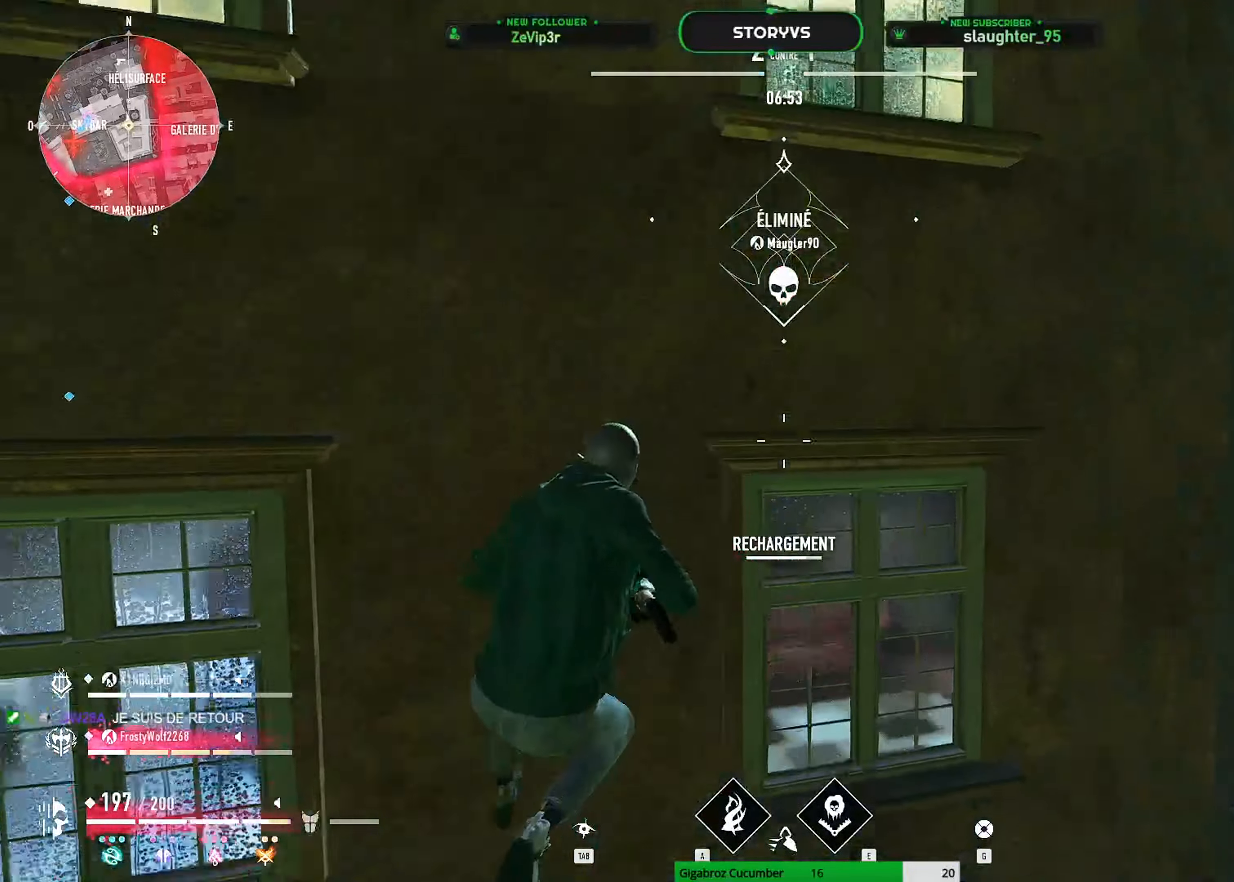
{"keys": ["space", "z"], "mouse": [], "mouse_move": "right", "events": [[33, "mouse_wheel", "down"], [133, "mouse_wheel", "up"], [167, "space", "down"]]}
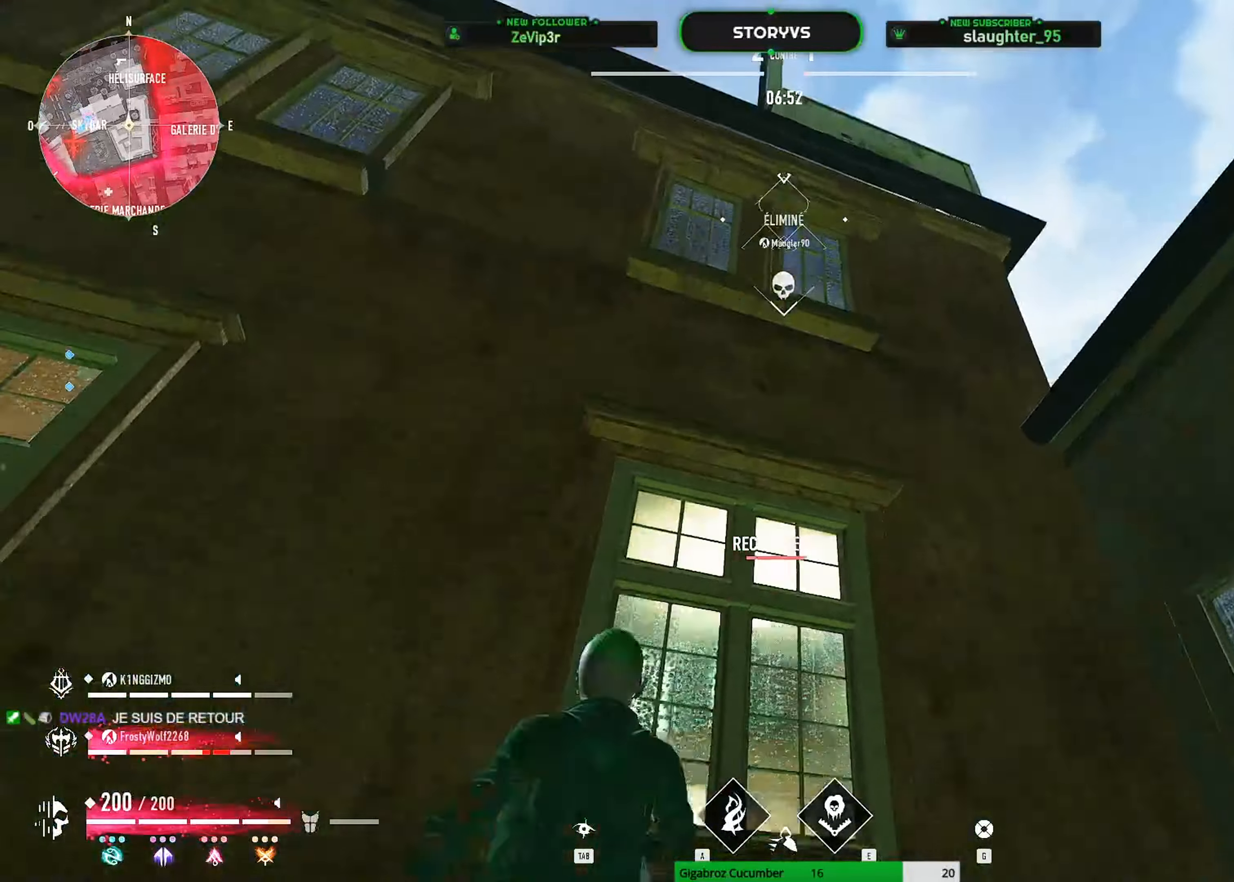
{"keys": ["space", "z"], "mouse": [], "mouse_move": "down-right", "events": []}
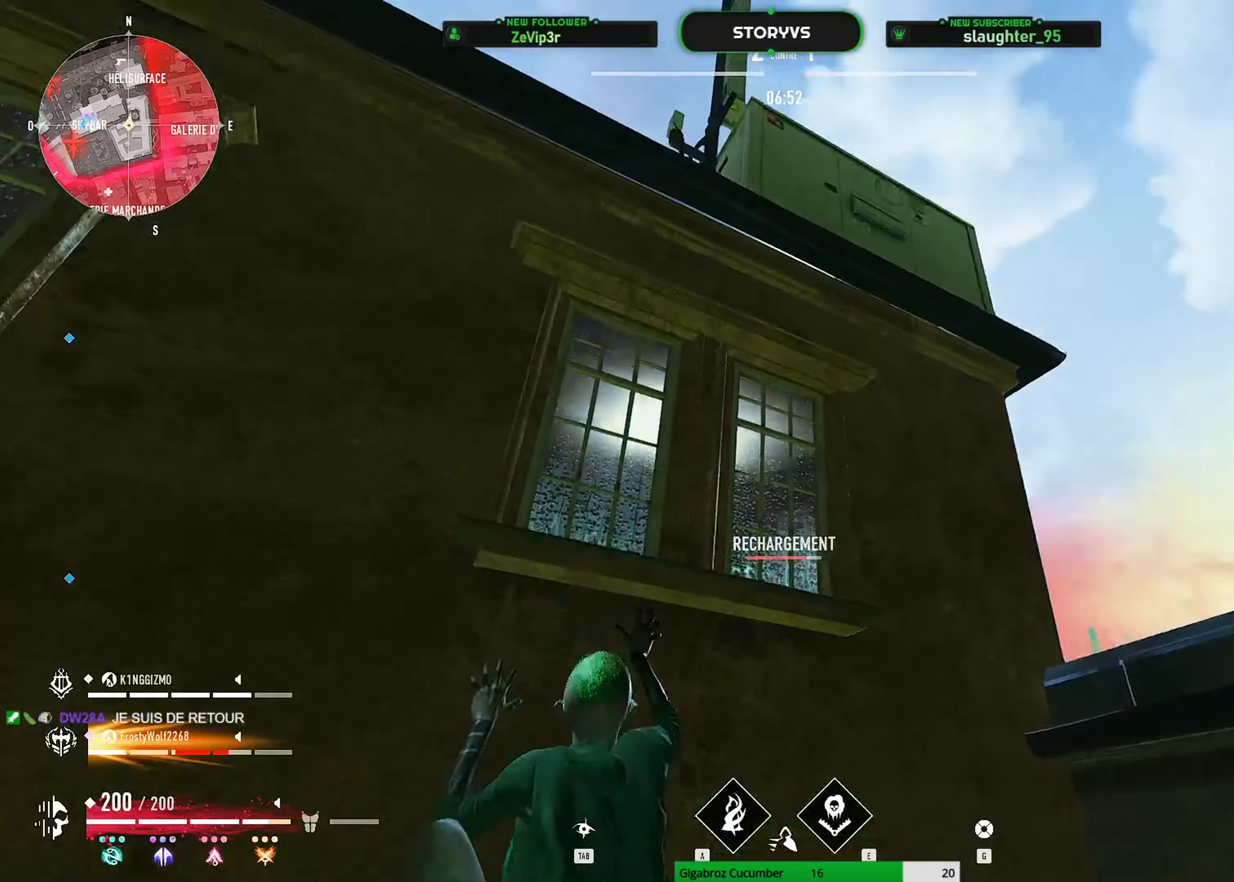
{"keys": ["space", "z"], "mouse": [], "mouse_move": "down-left", "events": [[117, "d", "down"], [484, "d", "up"]]}
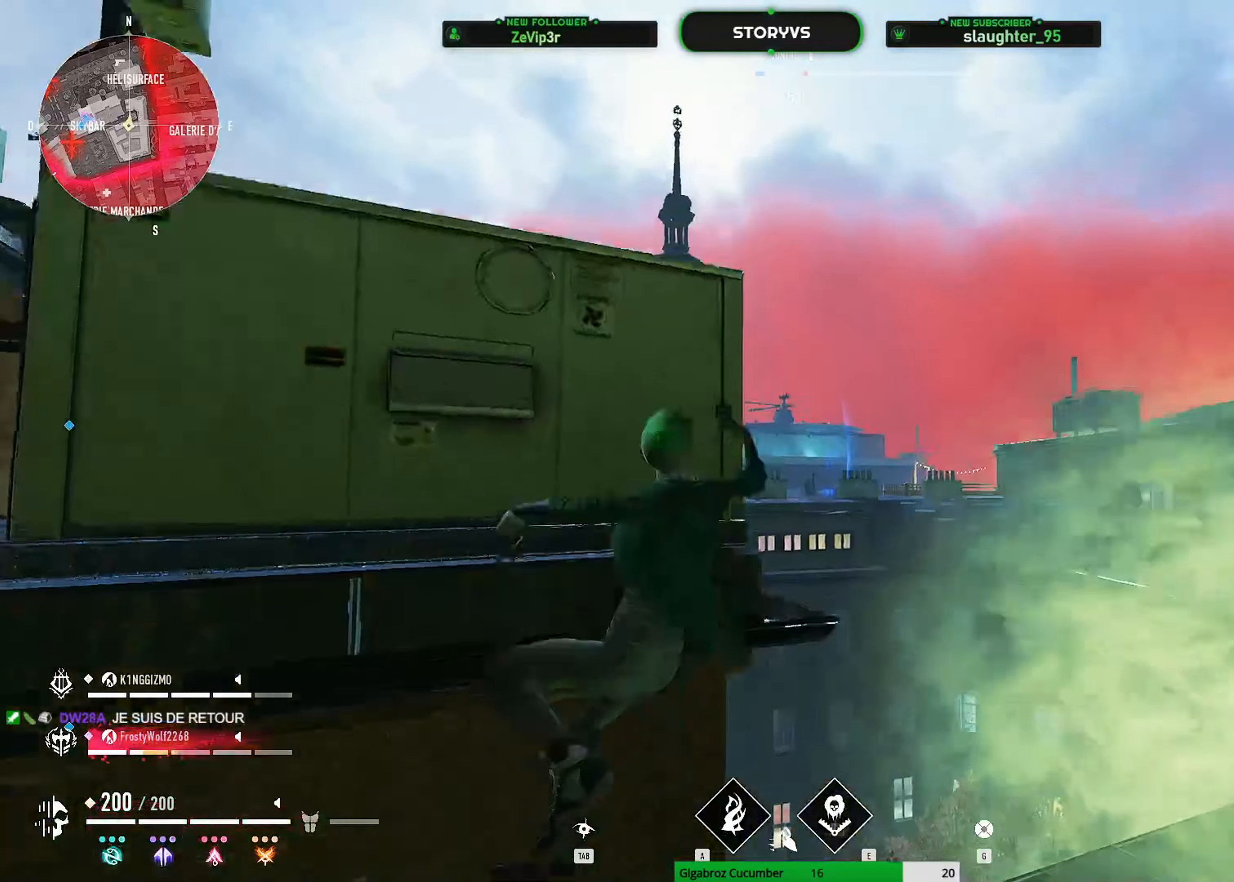
{"keys": ["q", "z"], "mouse": [], "mouse_move": "still", "events": [[400, "space", "up"], [450, "q", "down"]]}
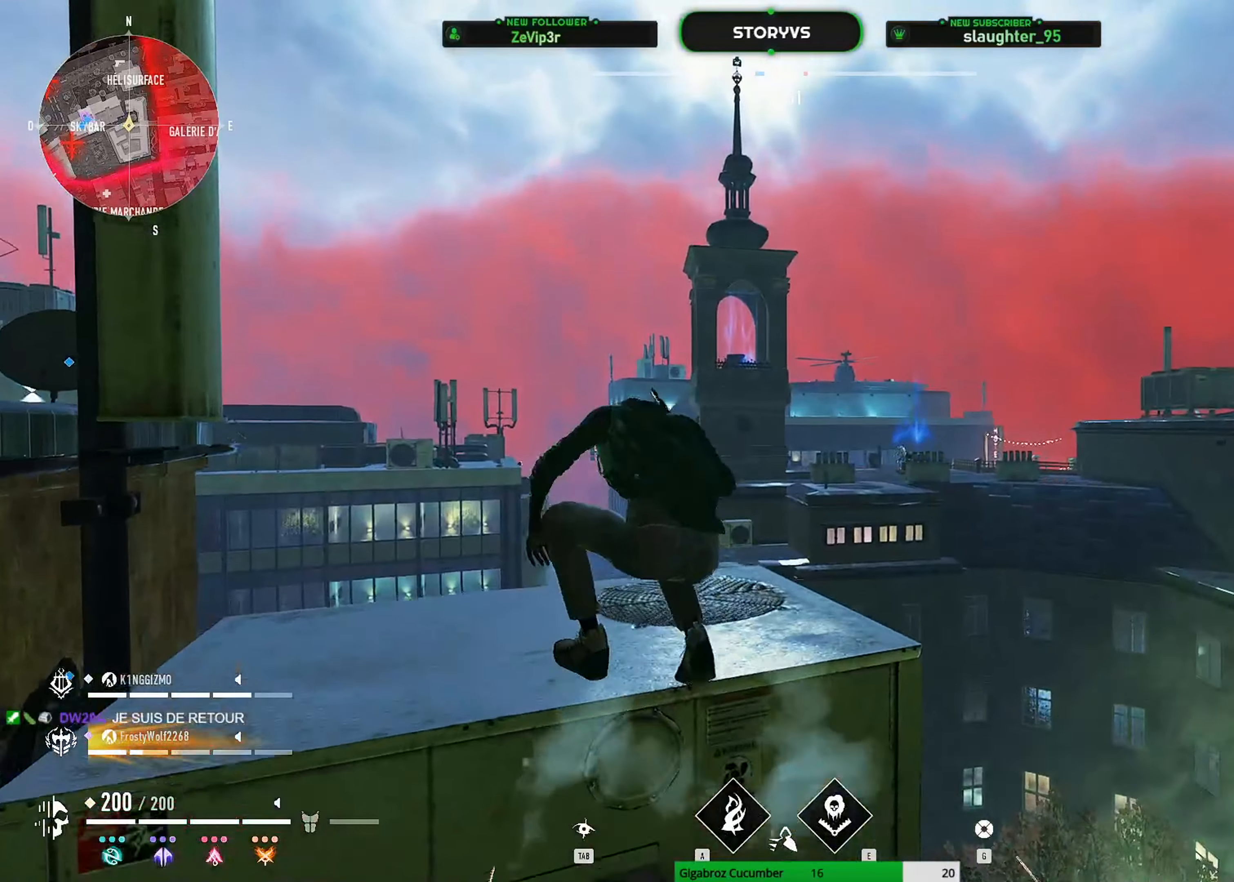
{"keys": ["shift", "z"], "mouse": [], "mouse_move": "right", "events": [[184, "q", "up"], [417, "shift", "down"]]}
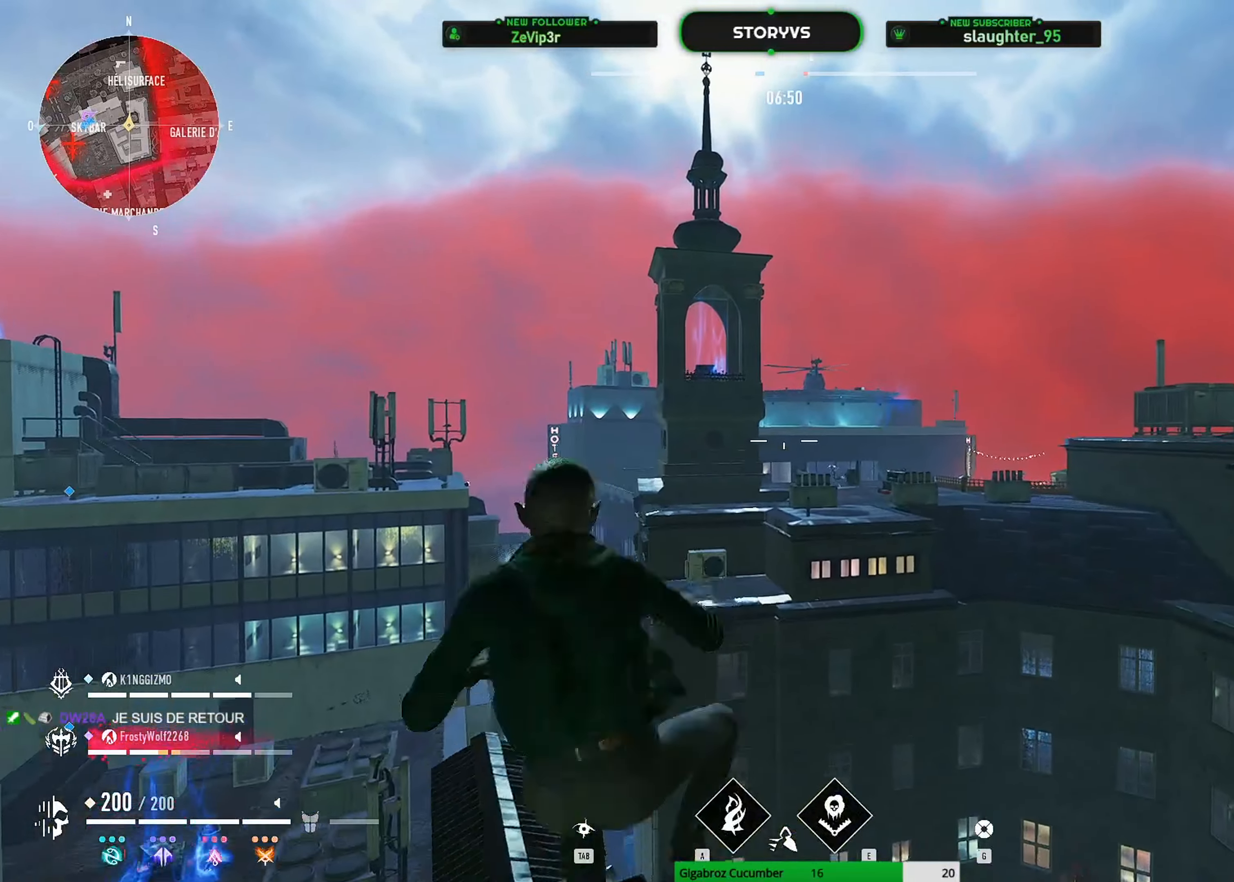
{"keys": ["shift", "z"], "mouse": ["right"], "mouse_move": "down-left", "events": [[33, "space", "down"], [83, "mouse_right", "down"], [367, "space", "up"]]}